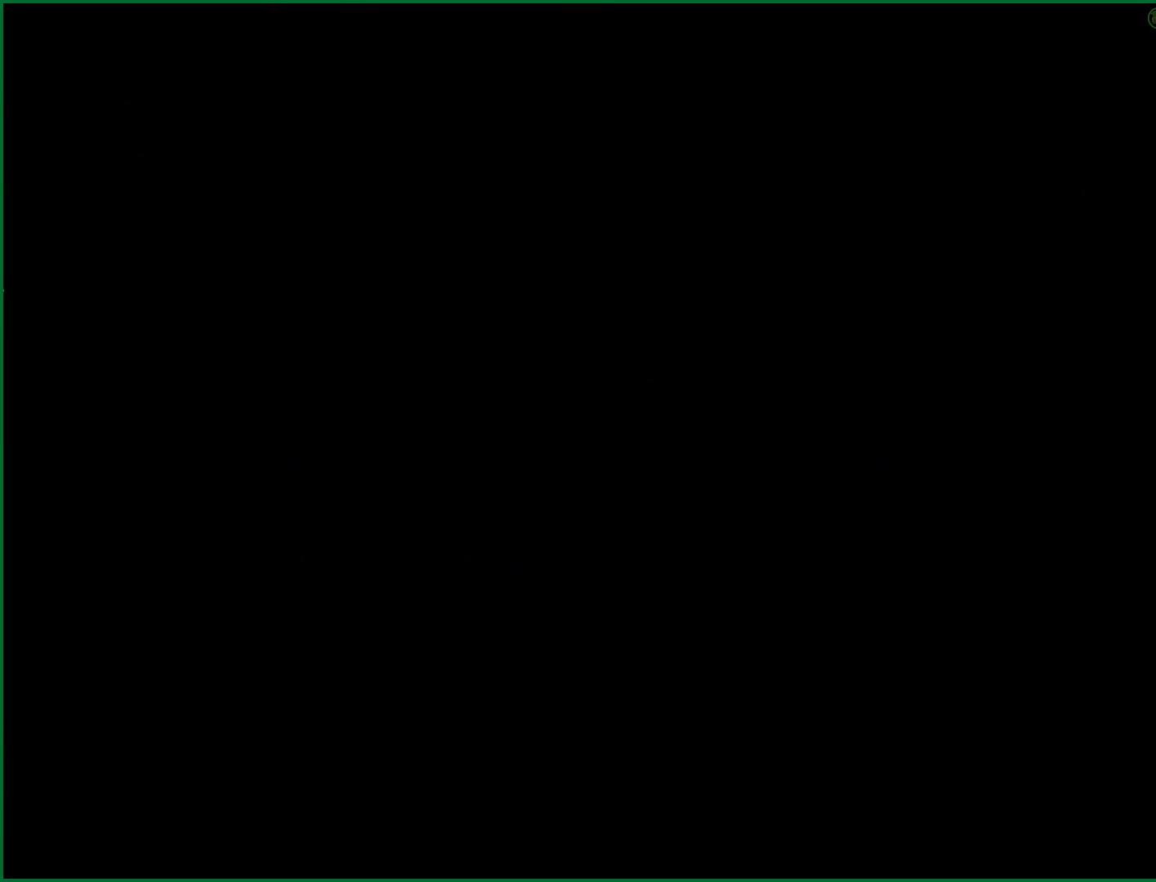
Gameplay with a controller (PlayStation layout); each line is a JSON object with the inputs held at the frame after it. "button_events" lists button changes between this image and that frame as [ms after this image, input, new state], when the widget could be followed in between (sticks are given only as held states). This document gives stick clicks only as held states, not as events. Not read: L1 R1 R3 keyboard_mouse right_stick.
{"buttons": ["CROSS"], "left_stick": "center", "button_events": []}
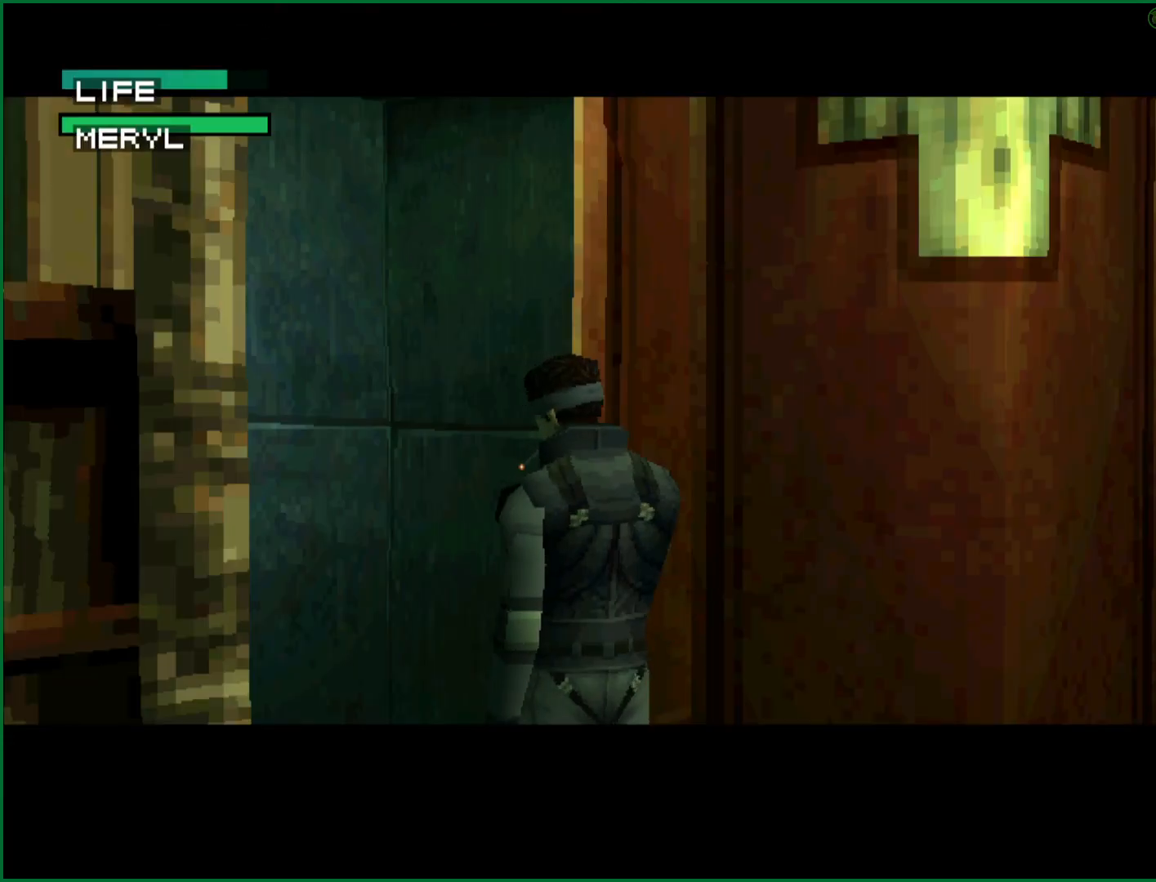
{"buttons": [], "left_stick": "center", "button_events": [[250, "CROSS", "up"]]}
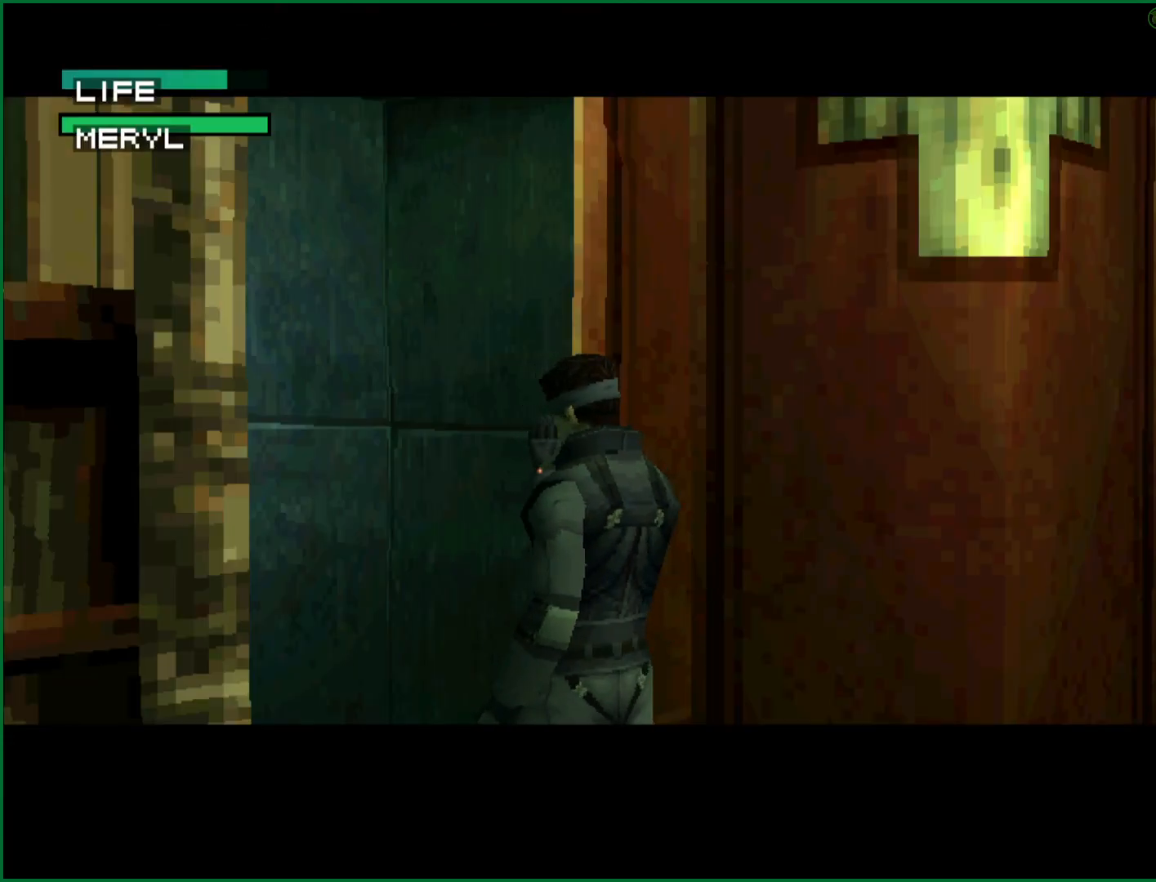
{"buttons": [], "left_stick": "center", "button_events": []}
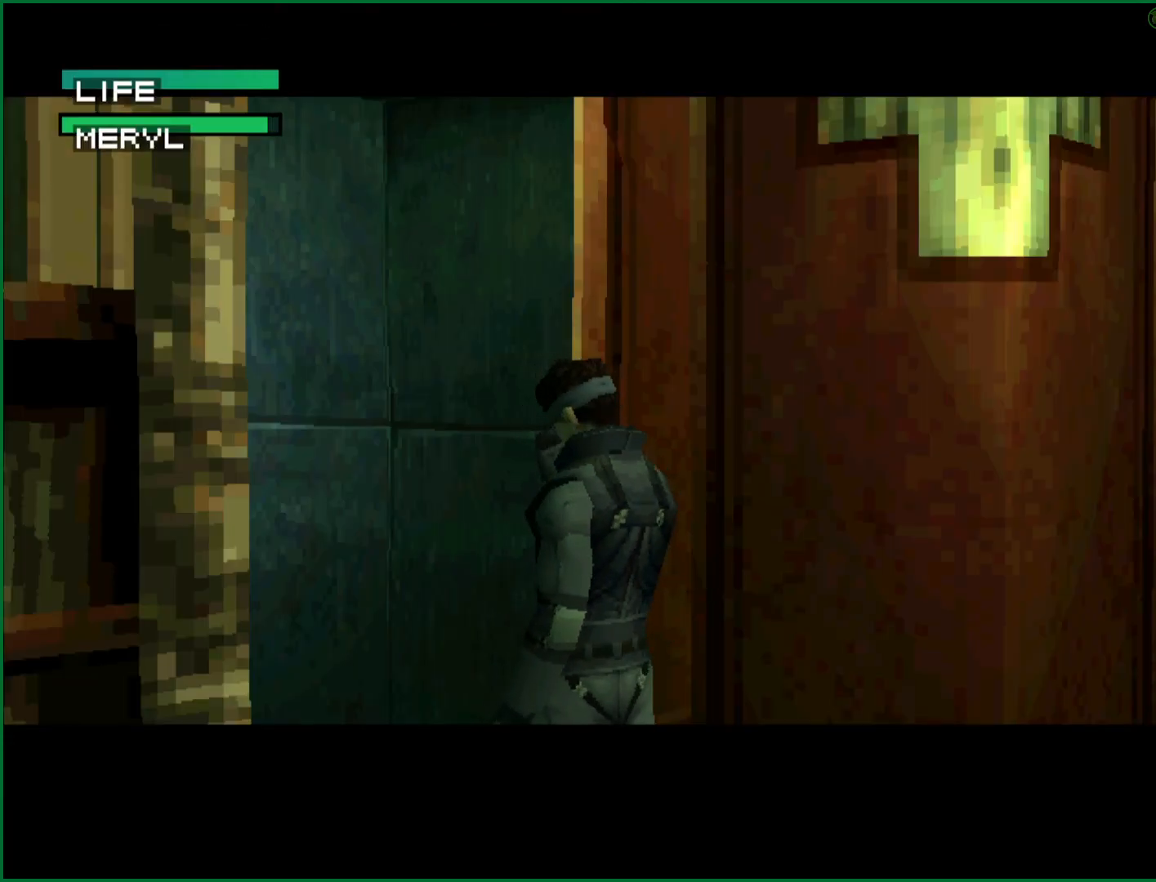
{"buttons": [], "left_stick": "center", "button_events": []}
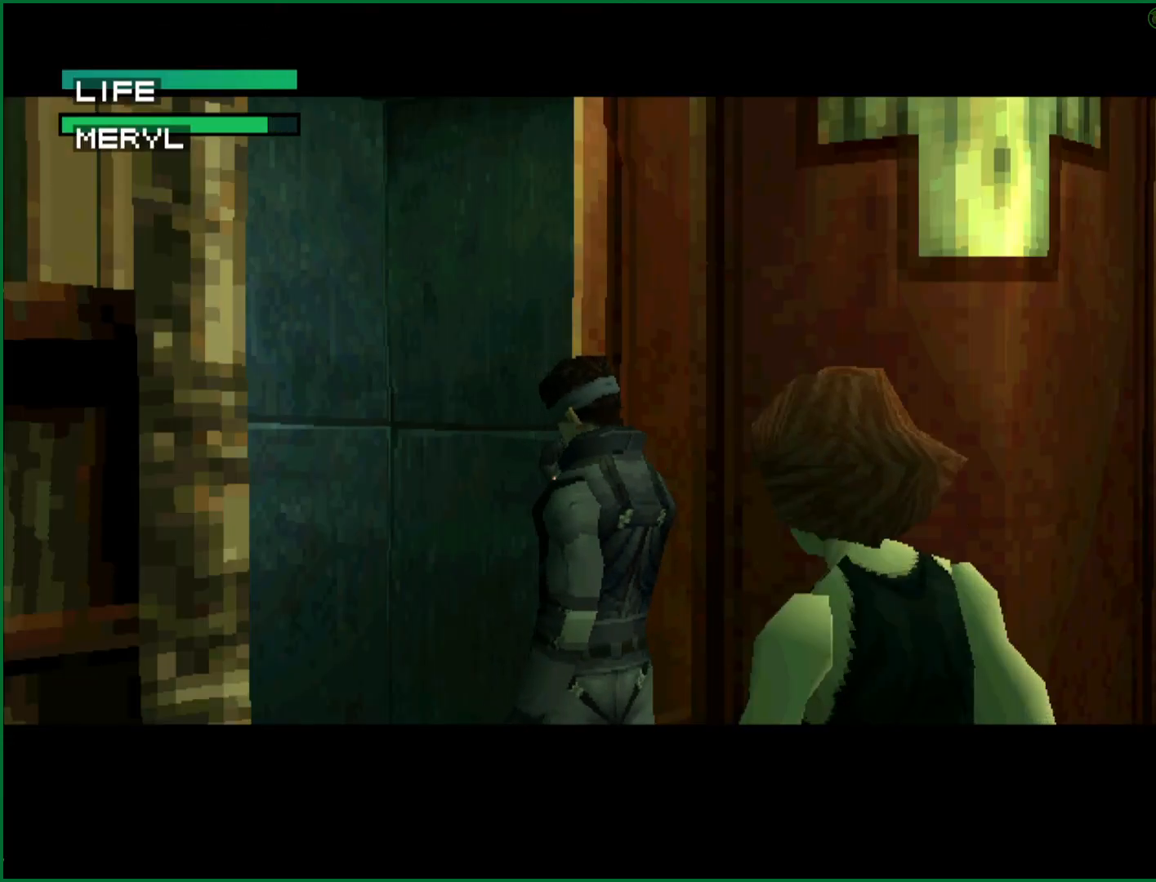
{"buttons": ["DPAD_UP"], "left_stick": "center", "button_events": [[367, "DPAD_UP", "down"]]}
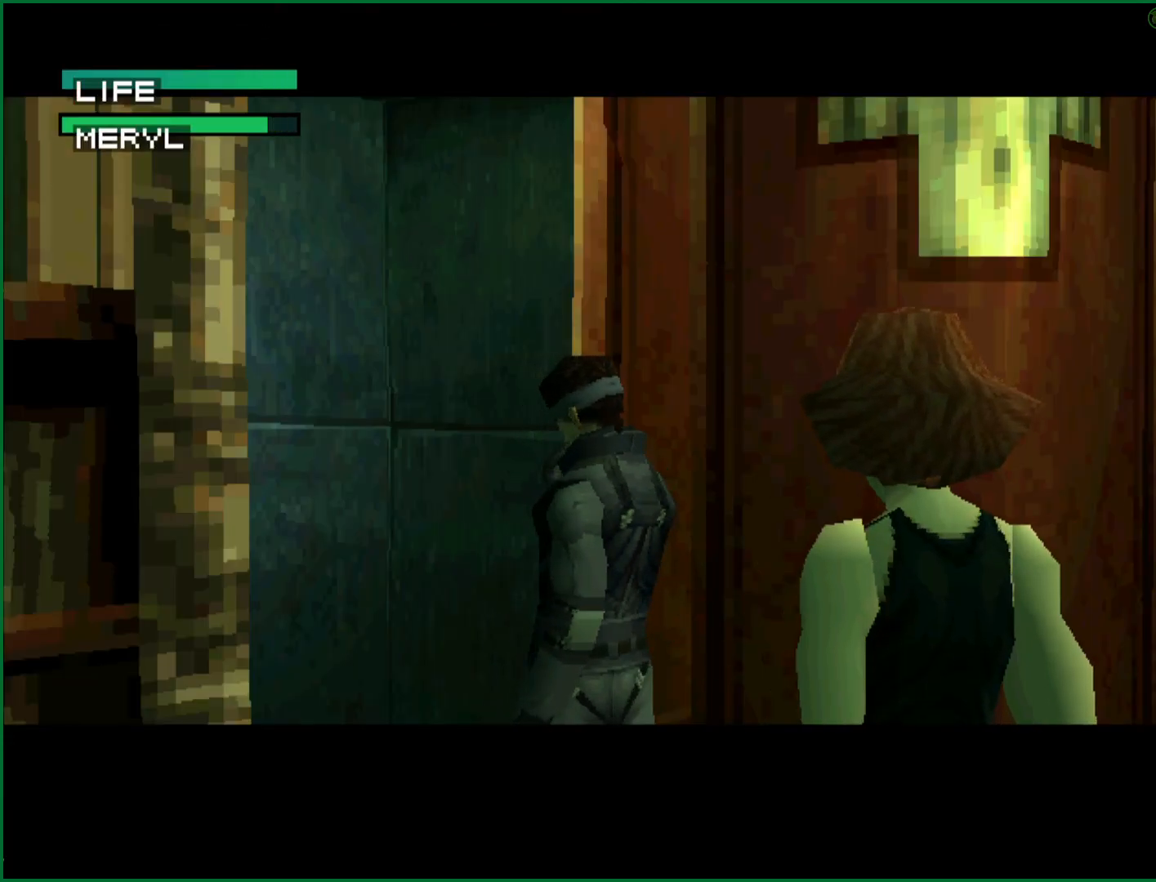
{"buttons": ["DPAD_UP"], "left_stick": "center", "button_events": []}
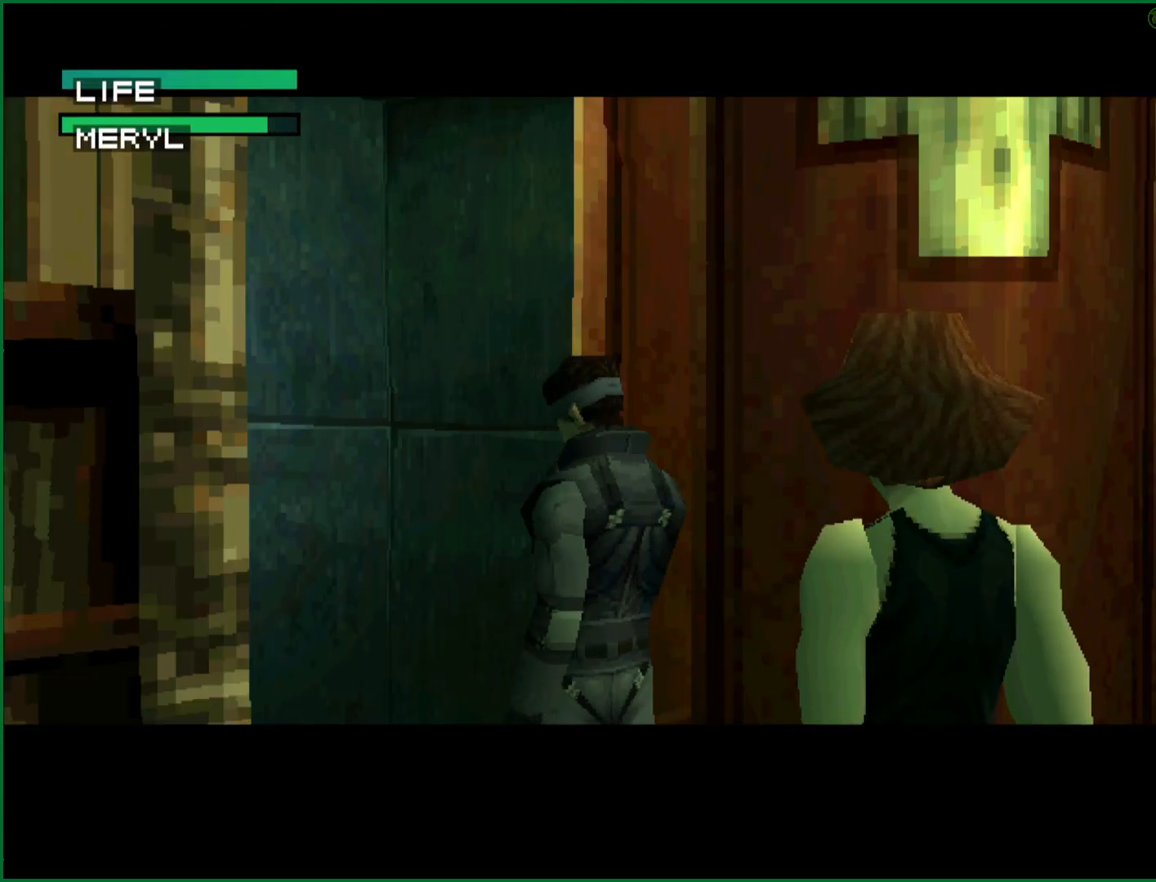
{"buttons": ["DPAD_UP"], "left_stick": "center", "button_events": []}
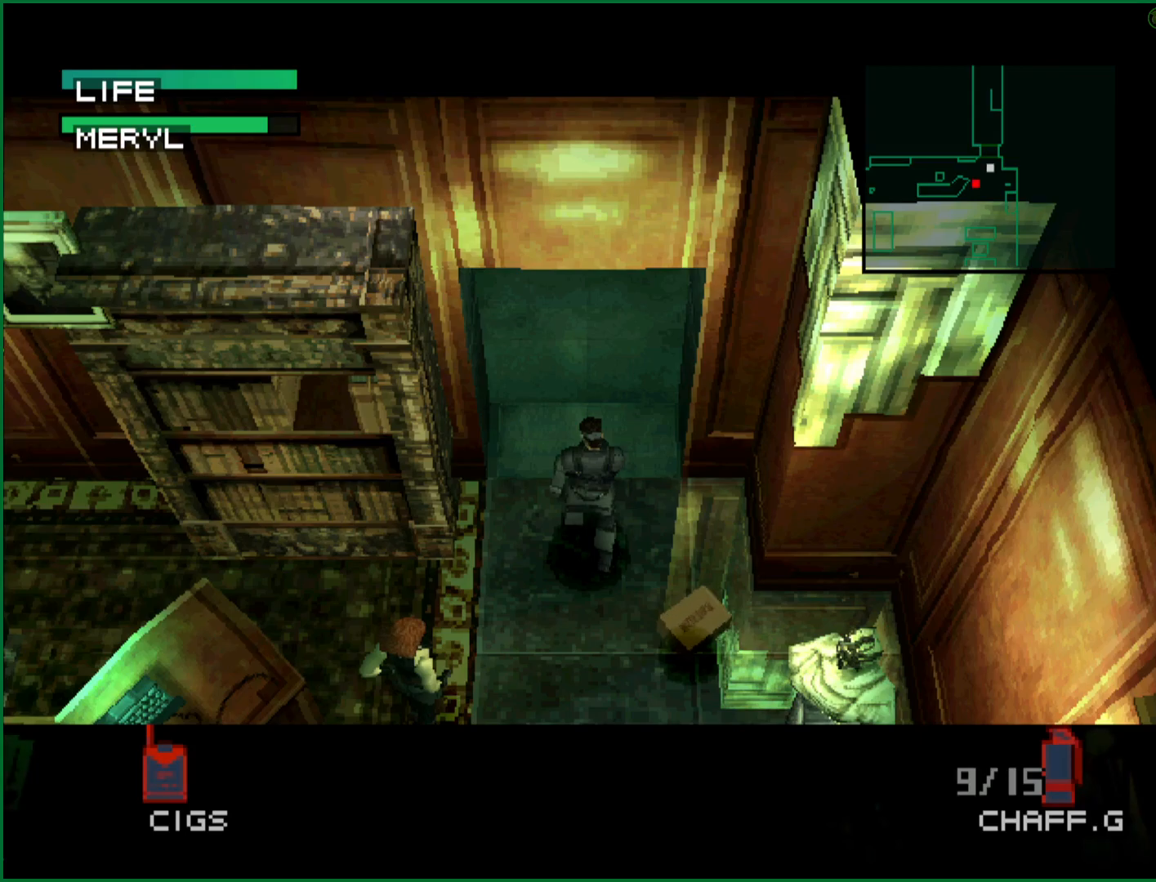
{"buttons": ["DPAD_UP"], "left_stick": "center", "button_events": []}
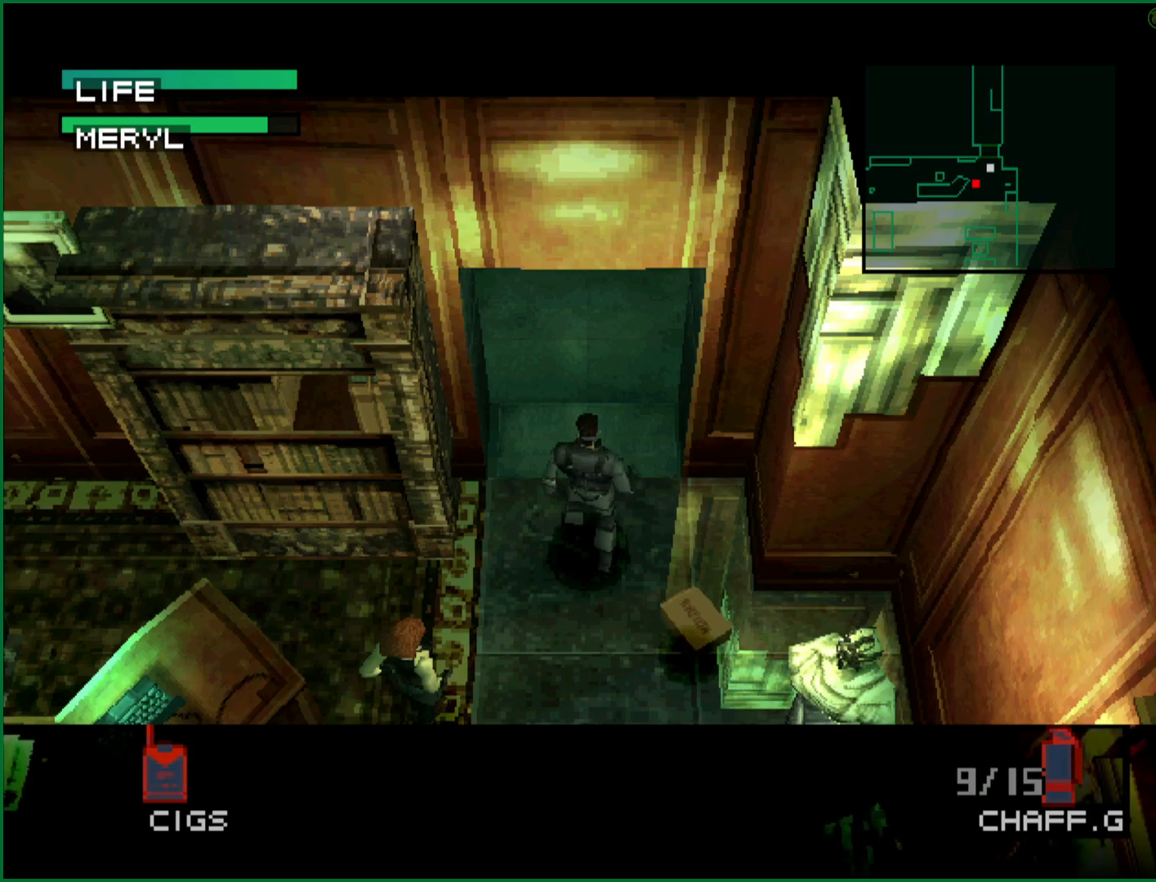
{"buttons": ["DPAD_UP"], "left_stick": "center", "button_events": []}
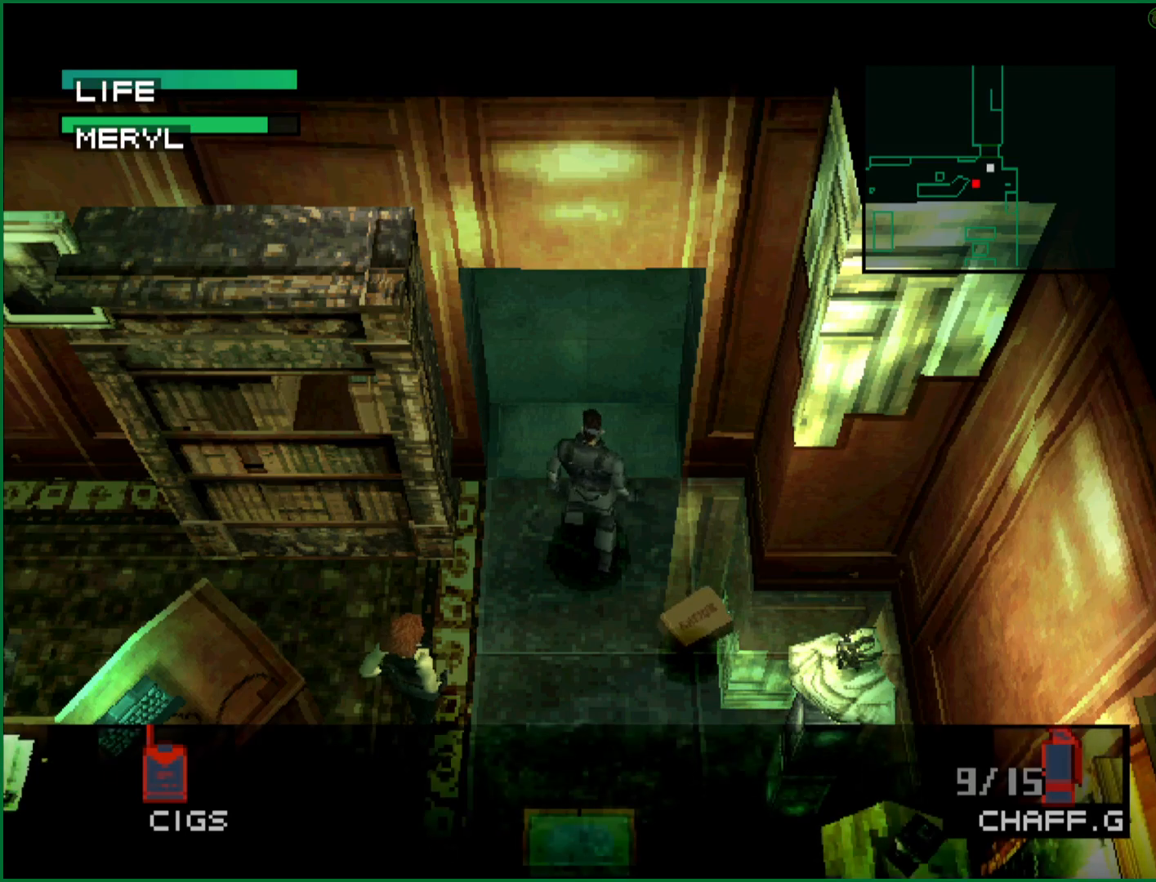
{"buttons": ["DPAD_UP"], "left_stick": "center", "button_events": []}
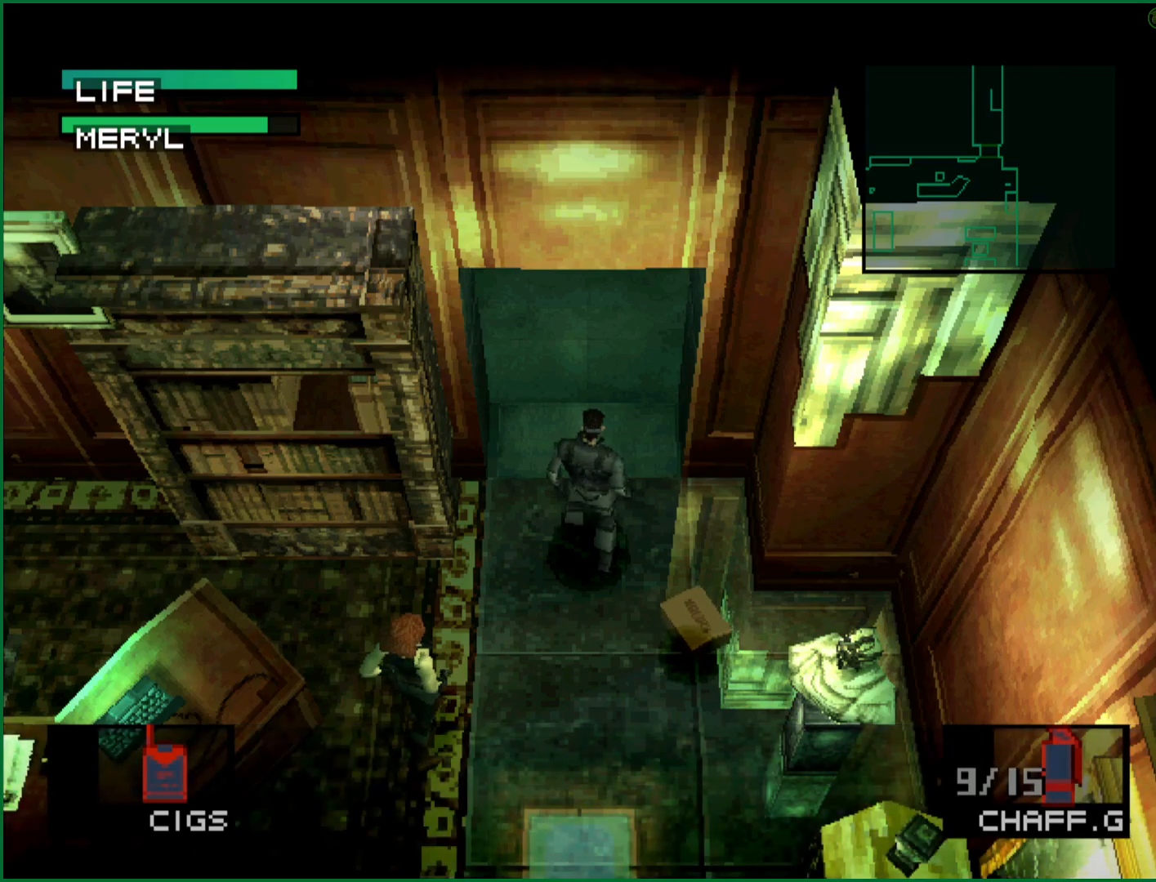
{"buttons": ["DPAD_UP"], "left_stick": "center", "button_events": []}
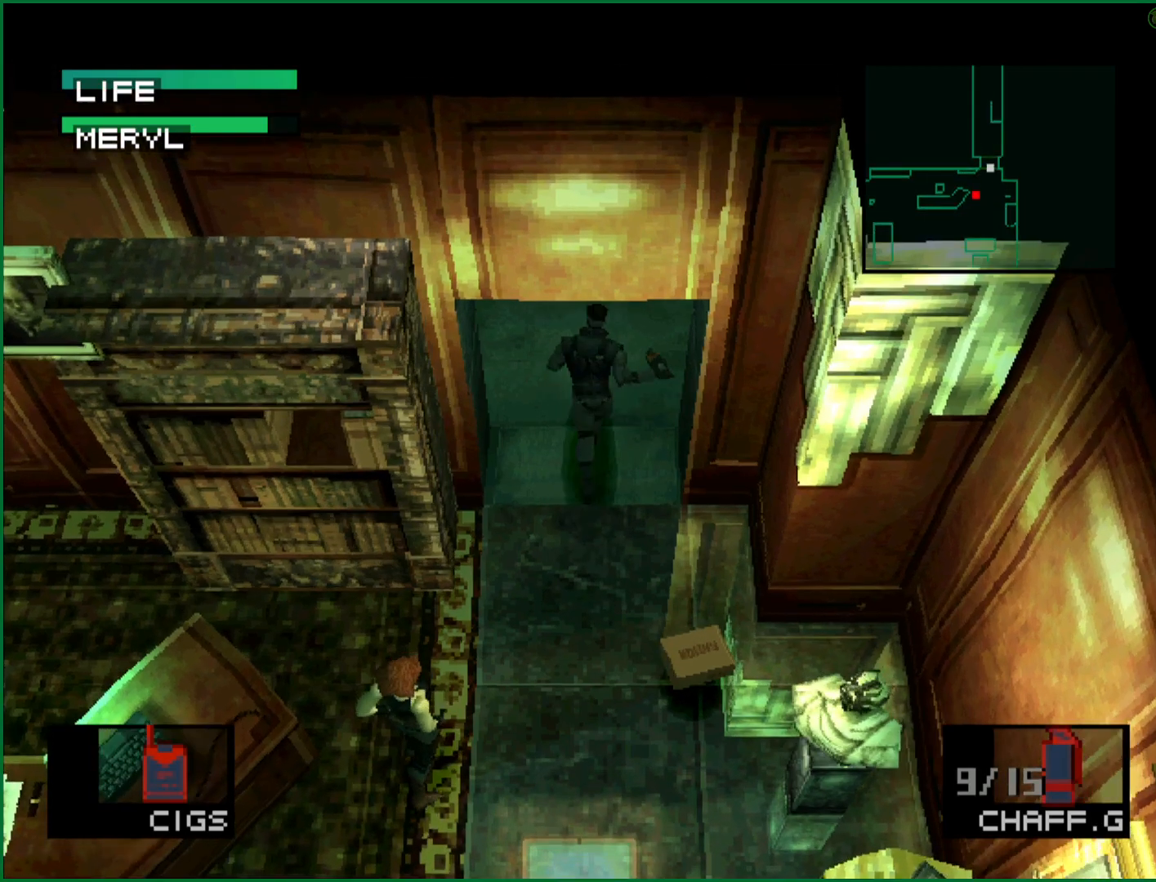
{"buttons": ["DPAD_UP"], "left_stick": "center", "button_events": [[50, "DPAD_LEFT", "down"], [200, "DPAD_LEFT", "up"]]}
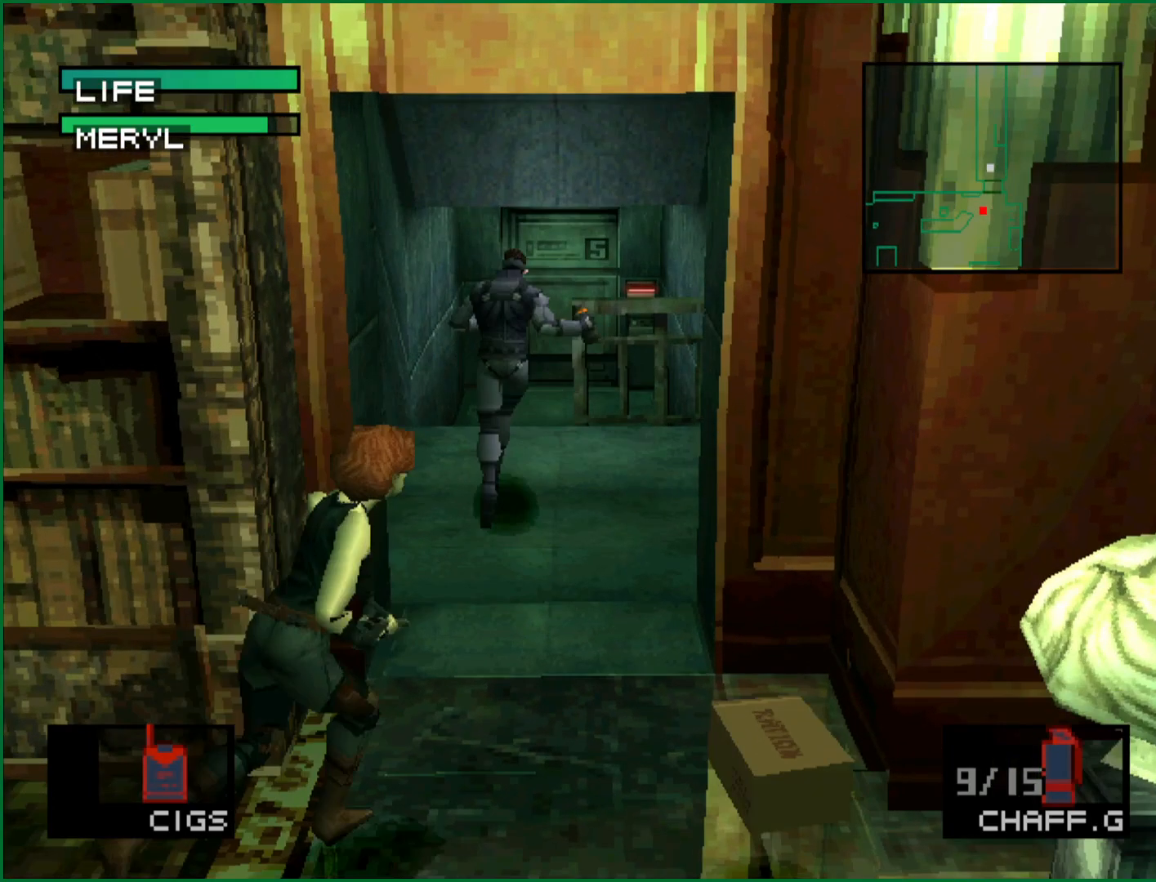
{"buttons": ["DPAD_UP"], "left_stick": "center", "button_events": []}
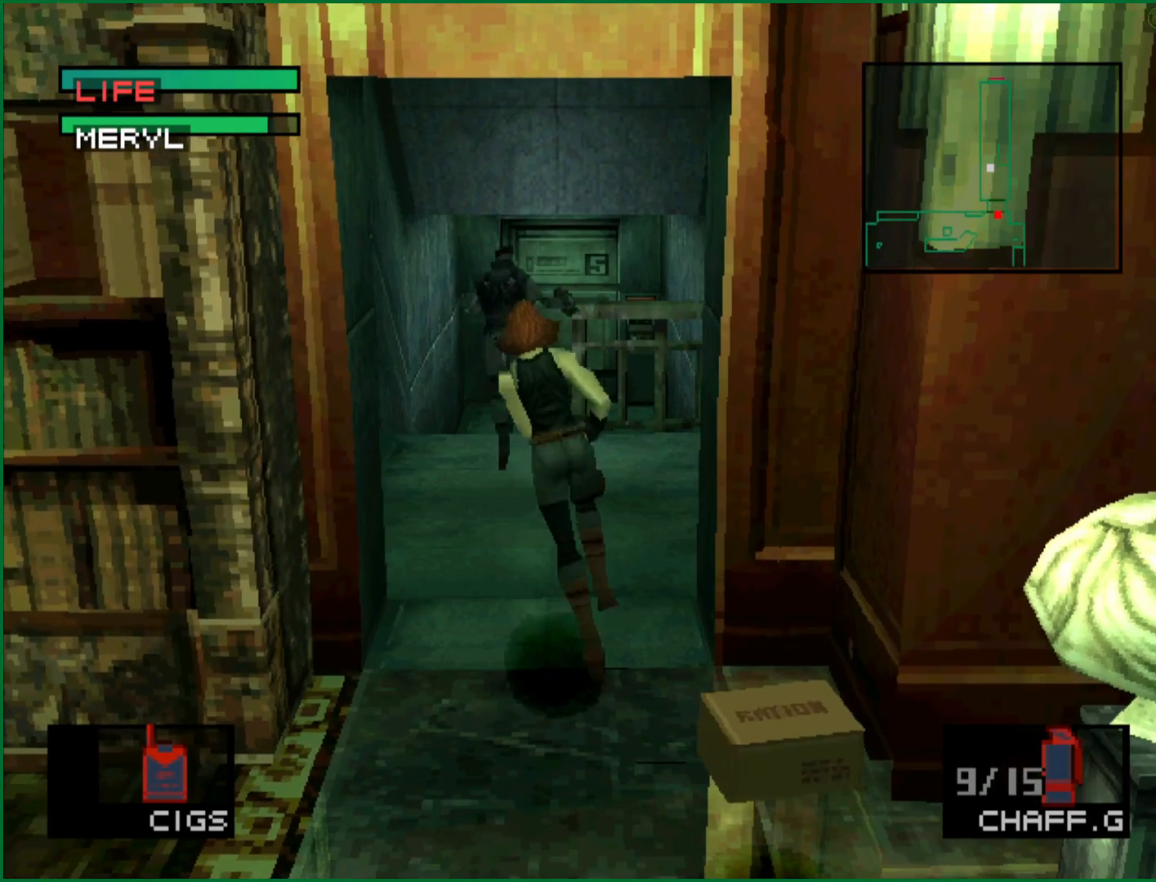
{"buttons": ["DPAD_UP"], "left_stick": "center", "button_events": []}
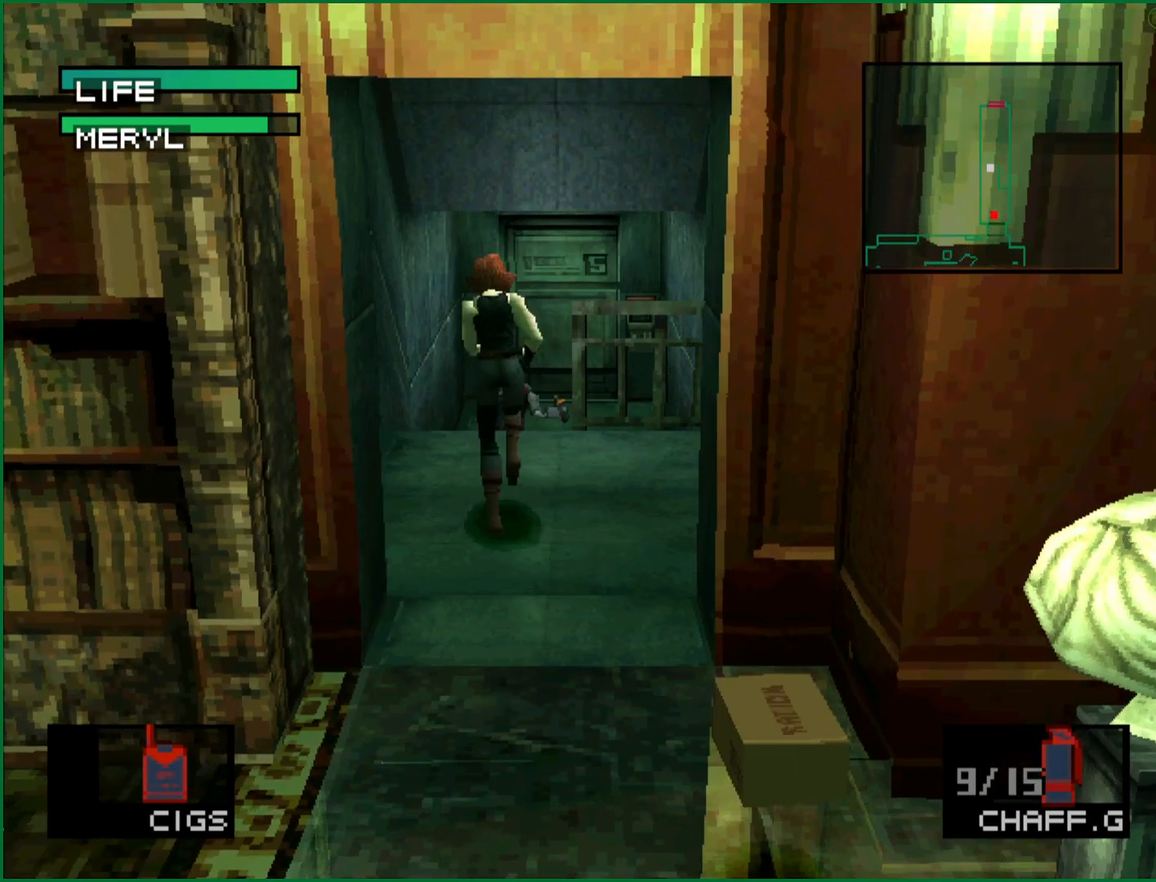
{"buttons": ["DPAD_UP"], "left_stick": "center", "button_events": []}
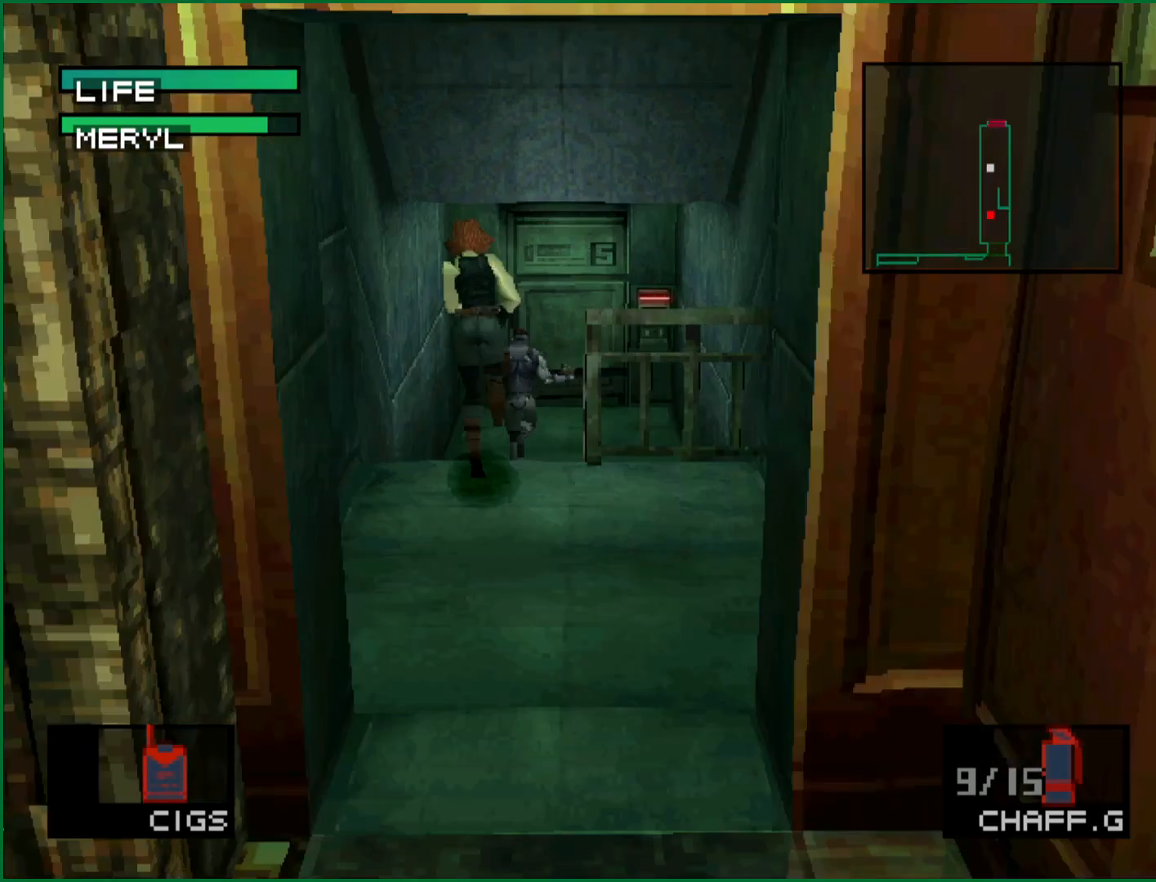
{"buttons": ["DPAD_UP"], "left_stick": "center", "button_events": []}
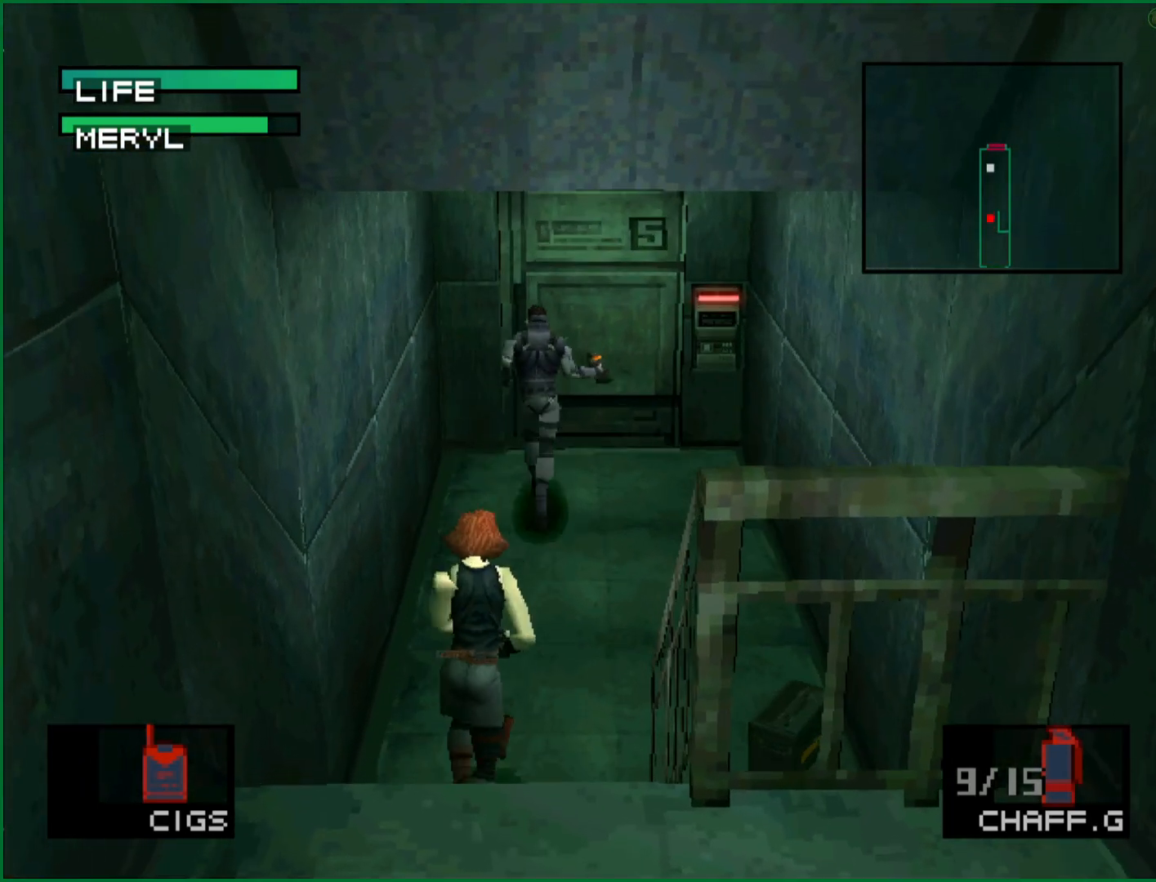
{"buttons": ["L2", "DPAD_LEFT"], "left_stick": "center", "button_events": [[200, "DPAD_UP", "up"], [233, "L2", "down"], [417, "DPAD_LEFT", "down"]]}
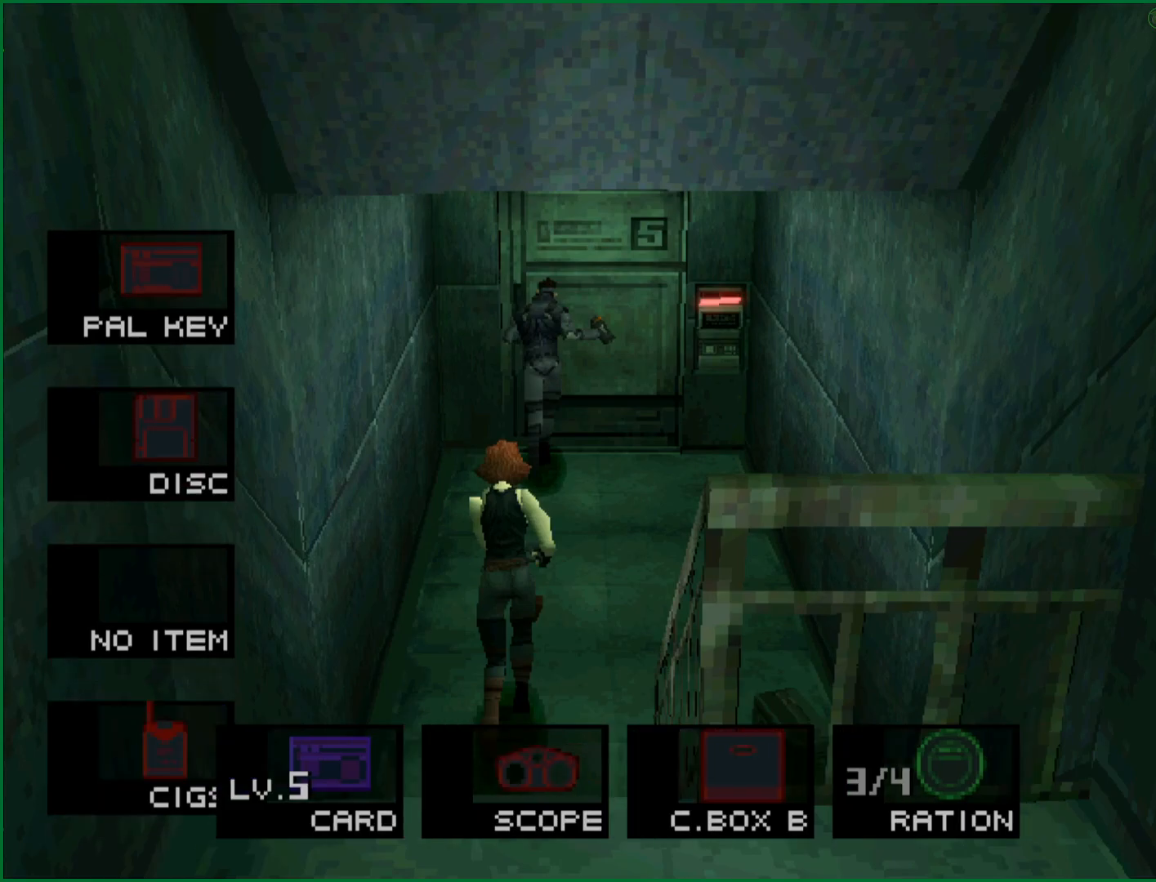
{"buttons": ["L2", "DPAD_RIGHT"], "left_stick": "center", "button_events": [[50, "DPAD_LEFT", "up"], [100, "L2", "up"], [217, "L2", "down"], [433, "DPAD_RIGHT", "down"]]}
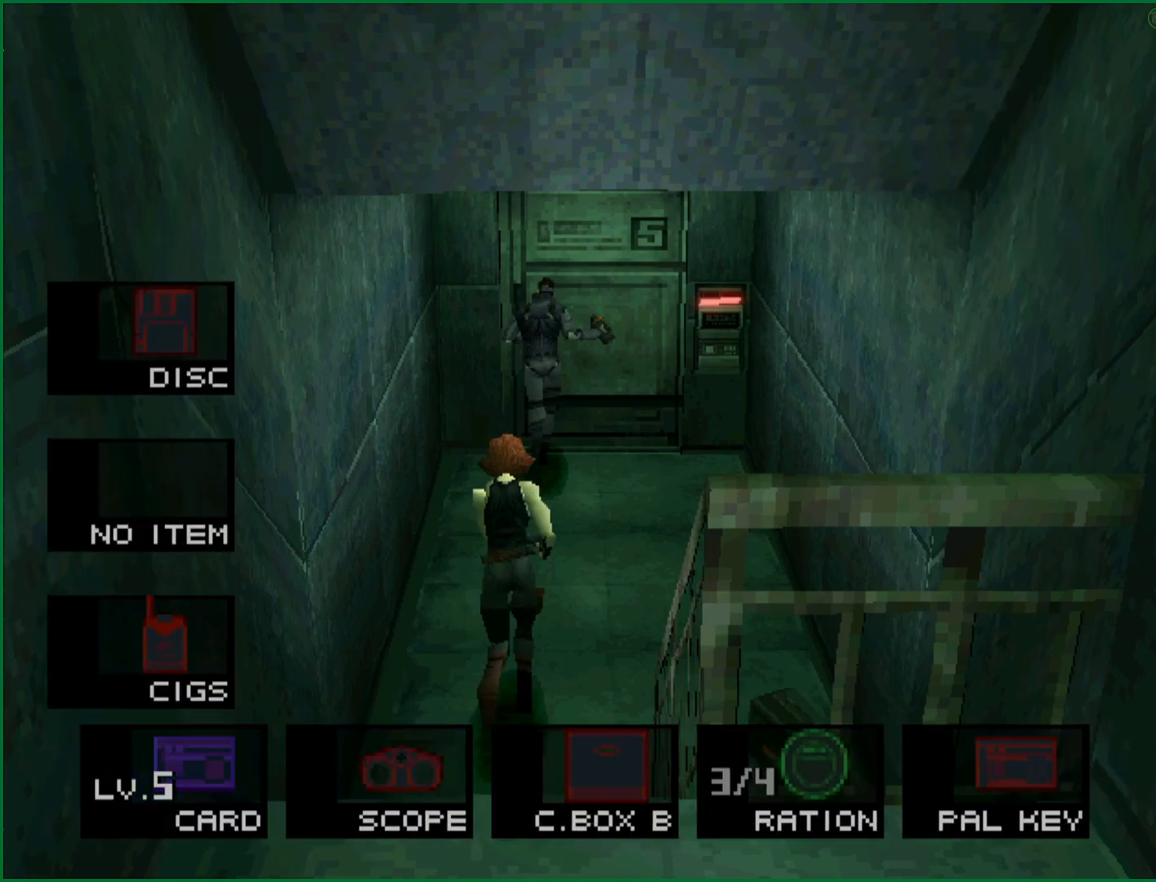
{"buttons": ["DPAD_UP"], "left_stick": "center", "button_events": [[67, "DPAD_RIGHT", "up"], [67, "L2", "up"], [183, "DPAD_UP", "down"]]}
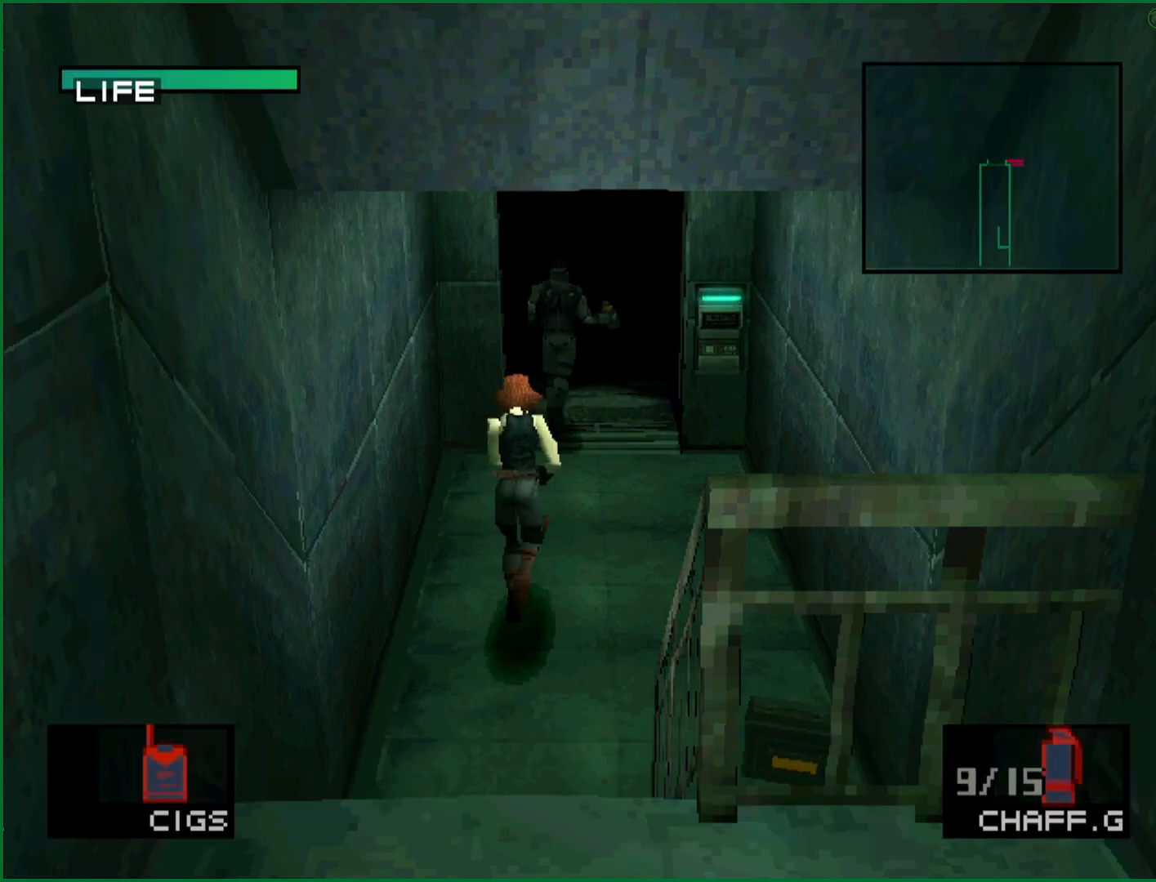
{"buttons": ["CROSS"], "left_stick": "center", "button_events": [[350, "DPAD_UP", "up"], [367, "CROSS", "down"]]}
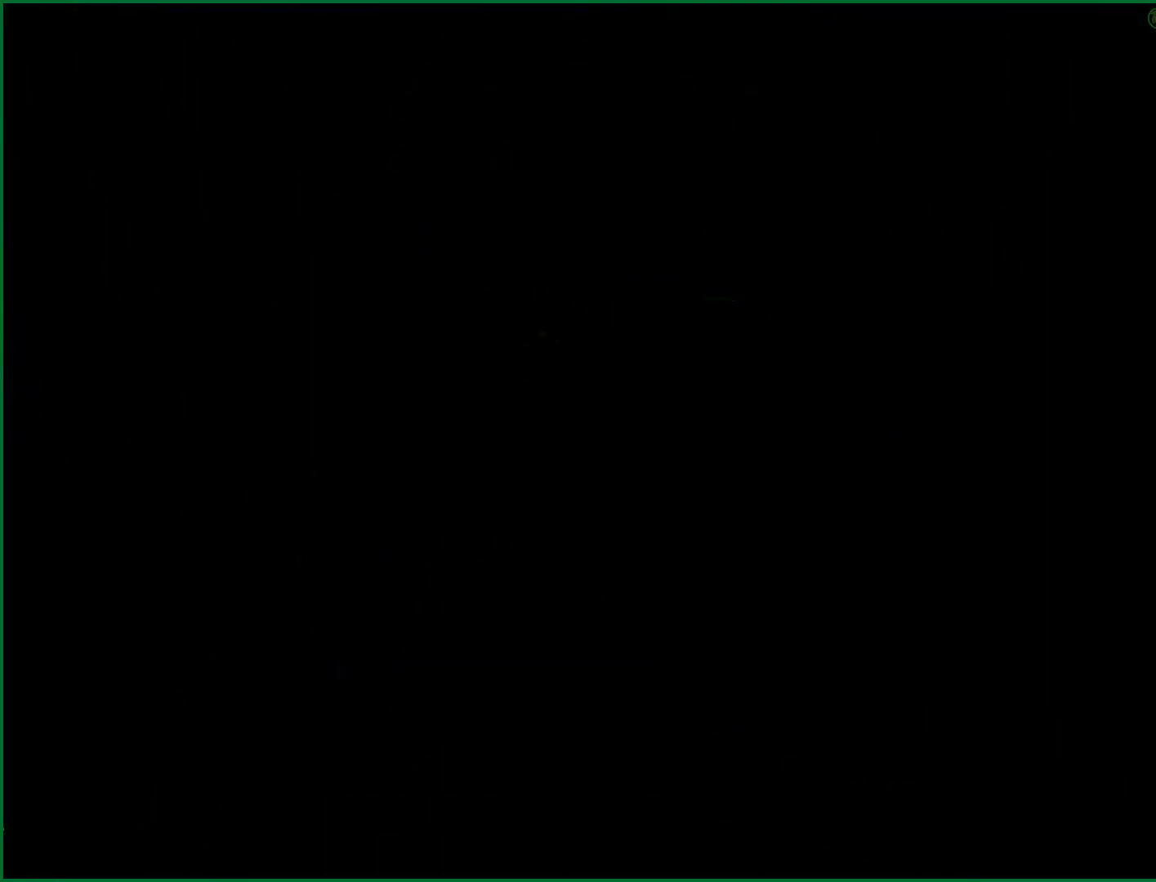
{"buttons": ["CROSS"], "left_stick": "center", "button_events": []}
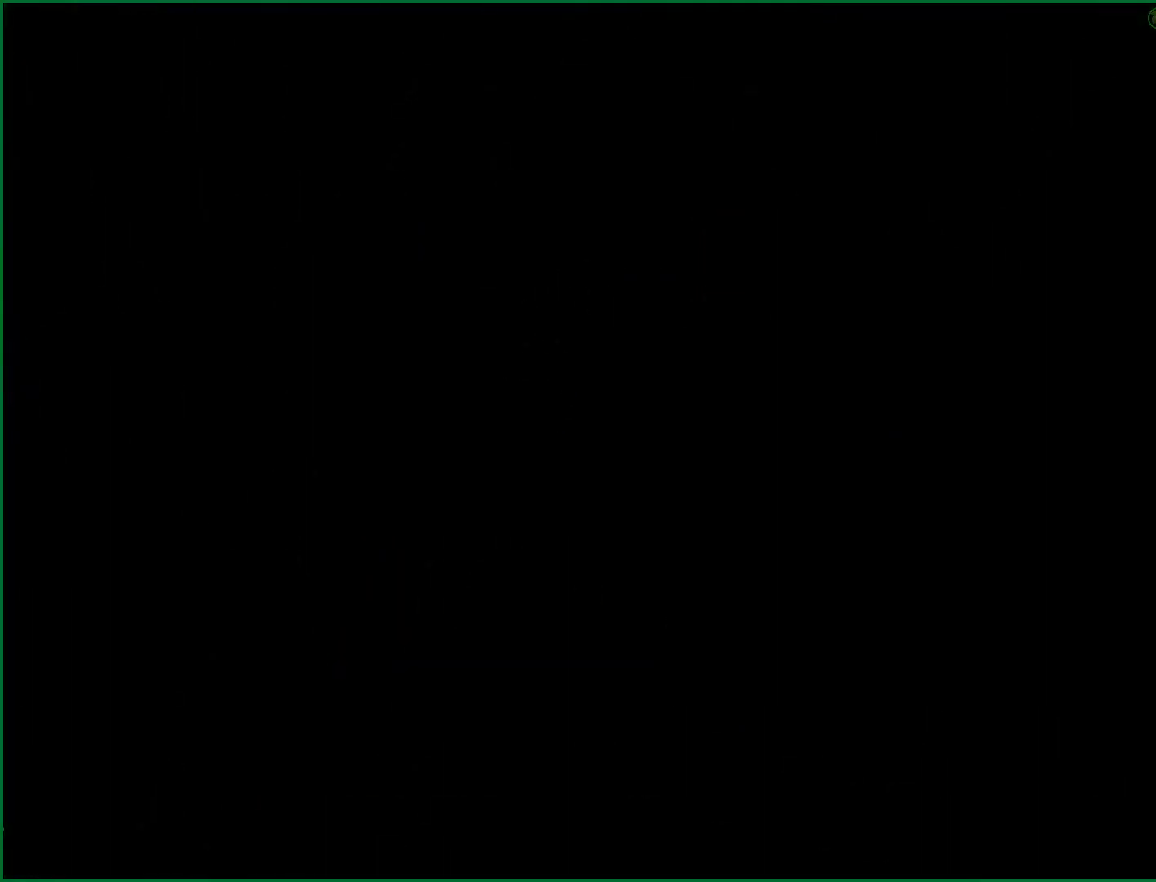
{"buttons": ["CROSS"], "left_stick": "center", "button_events": []}
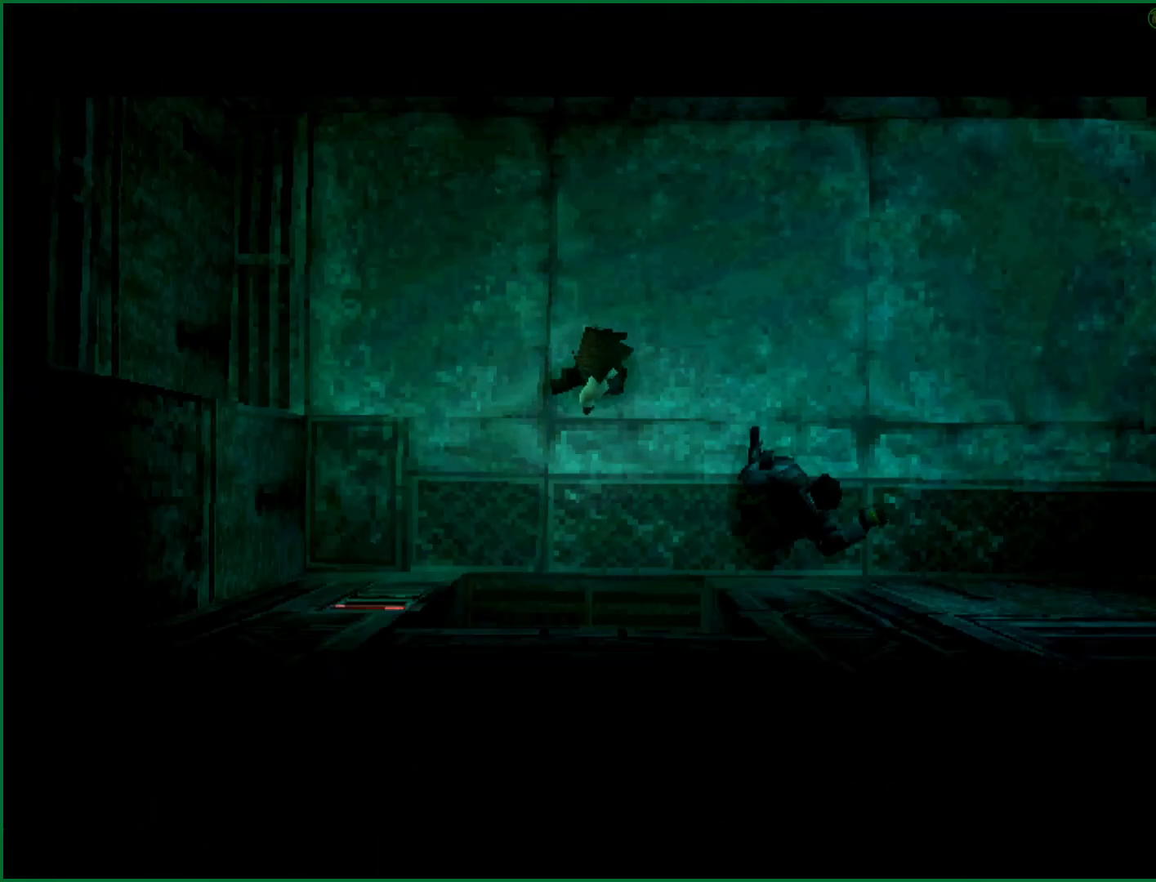
{"buttons": ["DPAD_UP", "DPAD_RIGHT"], "left_stick": "center", "button_events": [[117, "CROSS", "up"], [117, "DPAD_UP", "down"], [183, "DPAD_RIGHT", "down"]]}
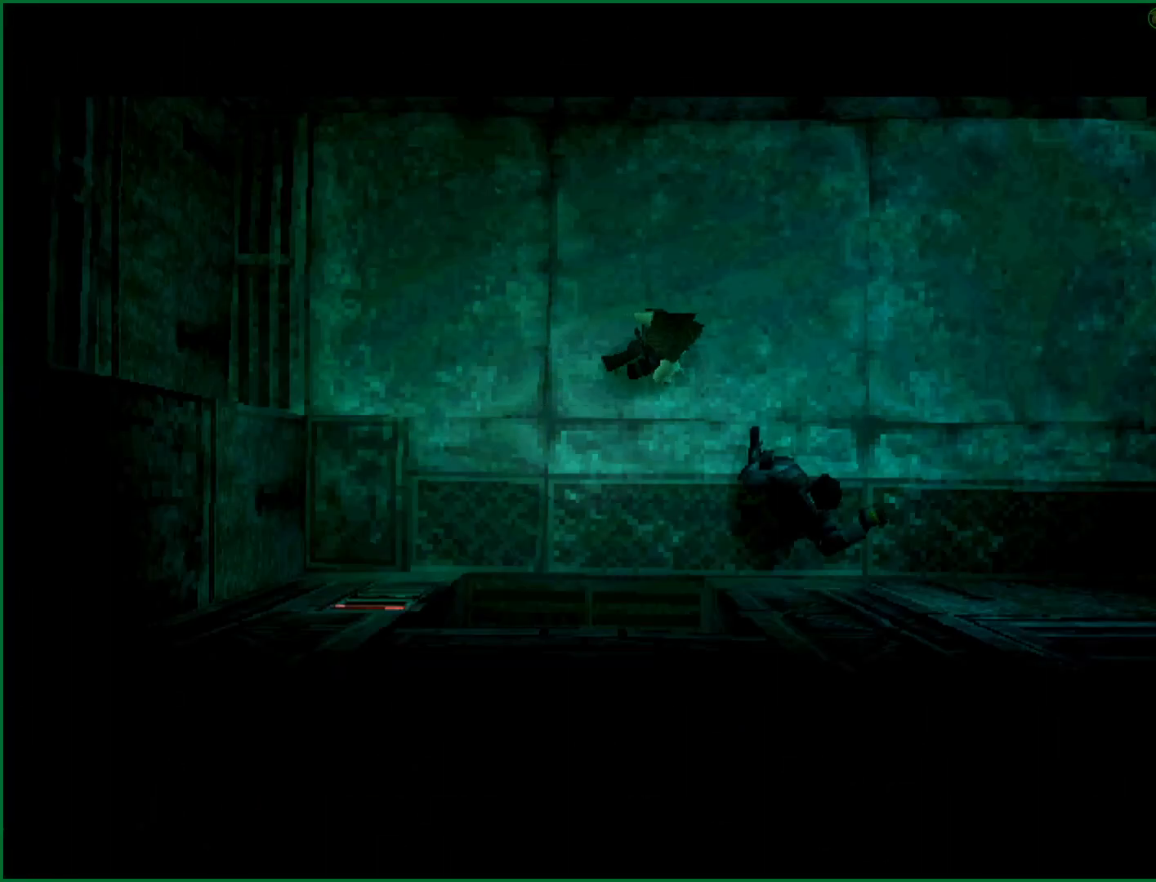
{"buttons": ["DPAD_UP", "DPAD_RIGHT"], "left_stick": "center", "button_events": []}
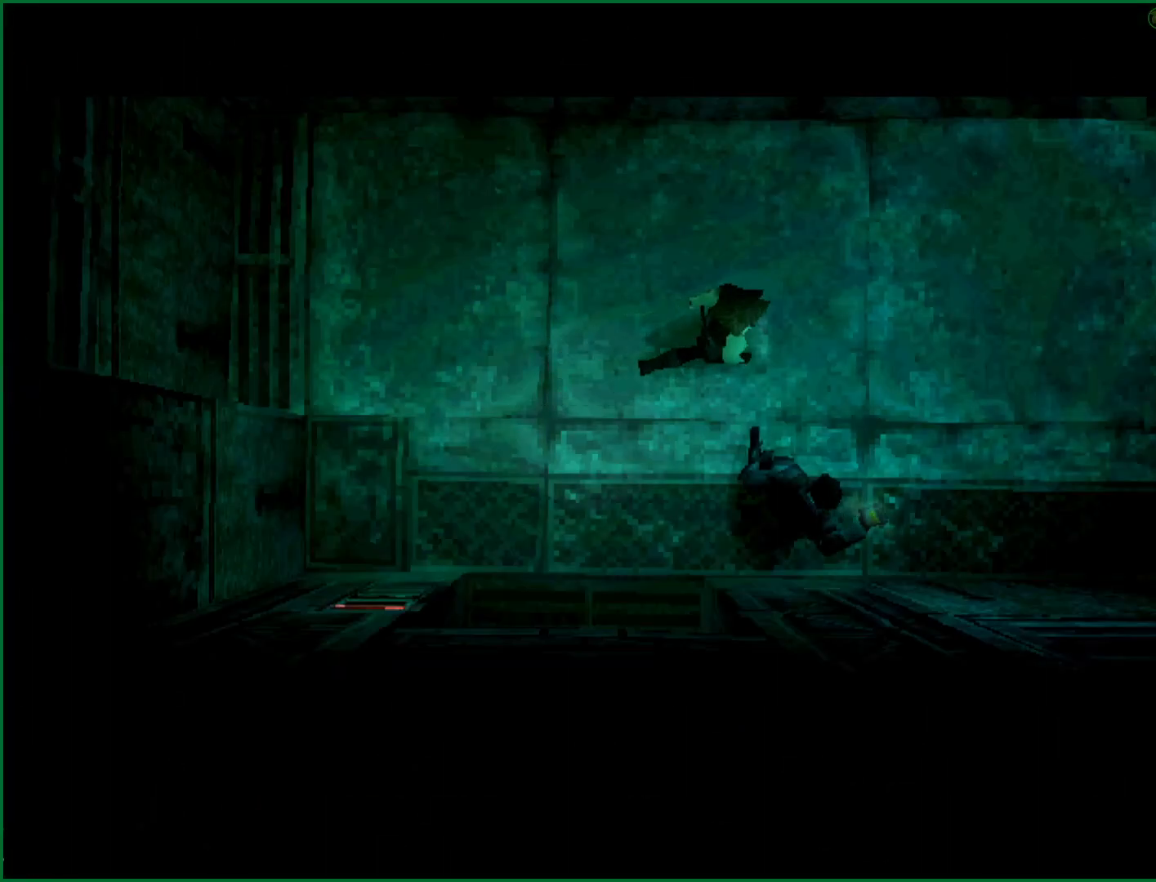
{"buttons": ["DPAD_UP", "DPAD_RIGHT"], "left_stick": "center", "button_events": []}
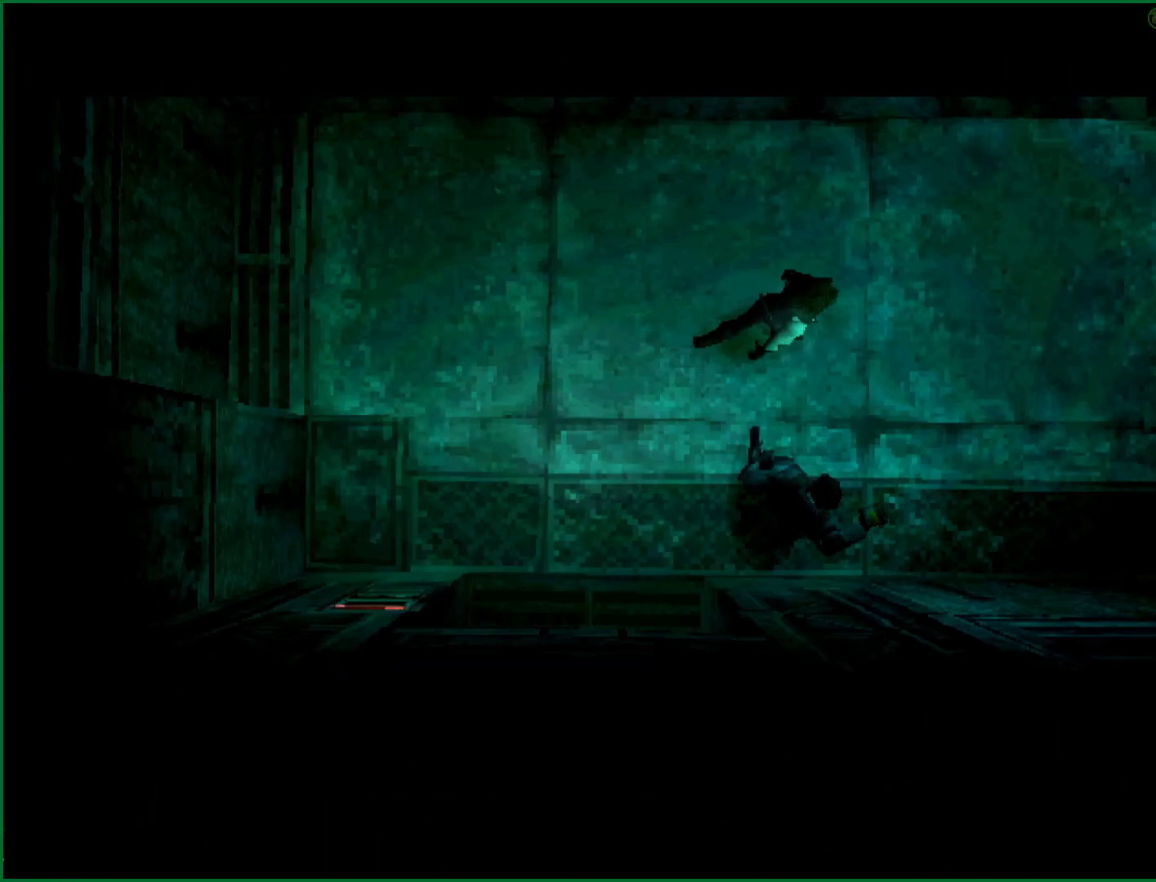
{"buttons": ["DPAD_UP", "DPAD_RIGHT"], "left_stick": "center", "button_events": []}
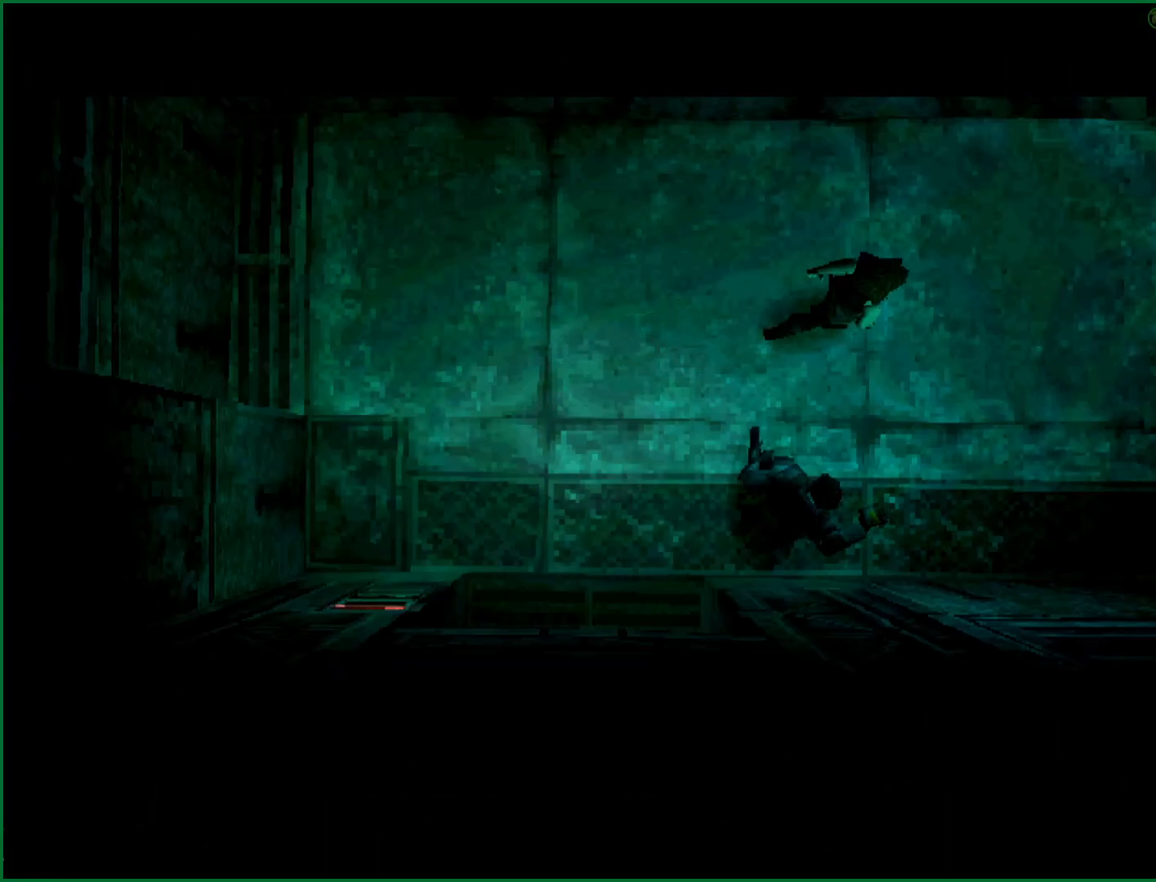
{"buttons": ["DPAD_UP", "DPAD_RIGHT"], "left_stick": "center", "button_events": []}
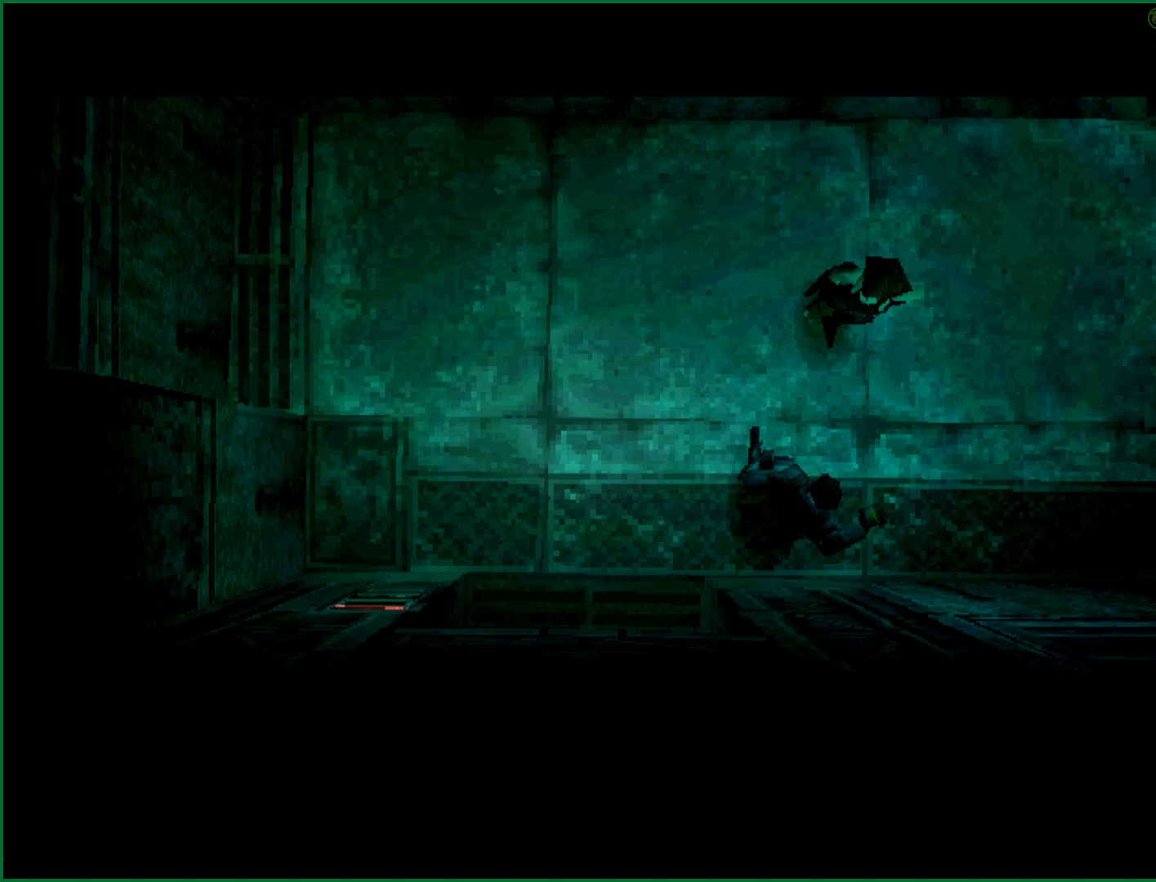
{"buttons": ["DPAD_UP", "DPAD_RIGHT"], "left_stick": "center", "button_events": []}
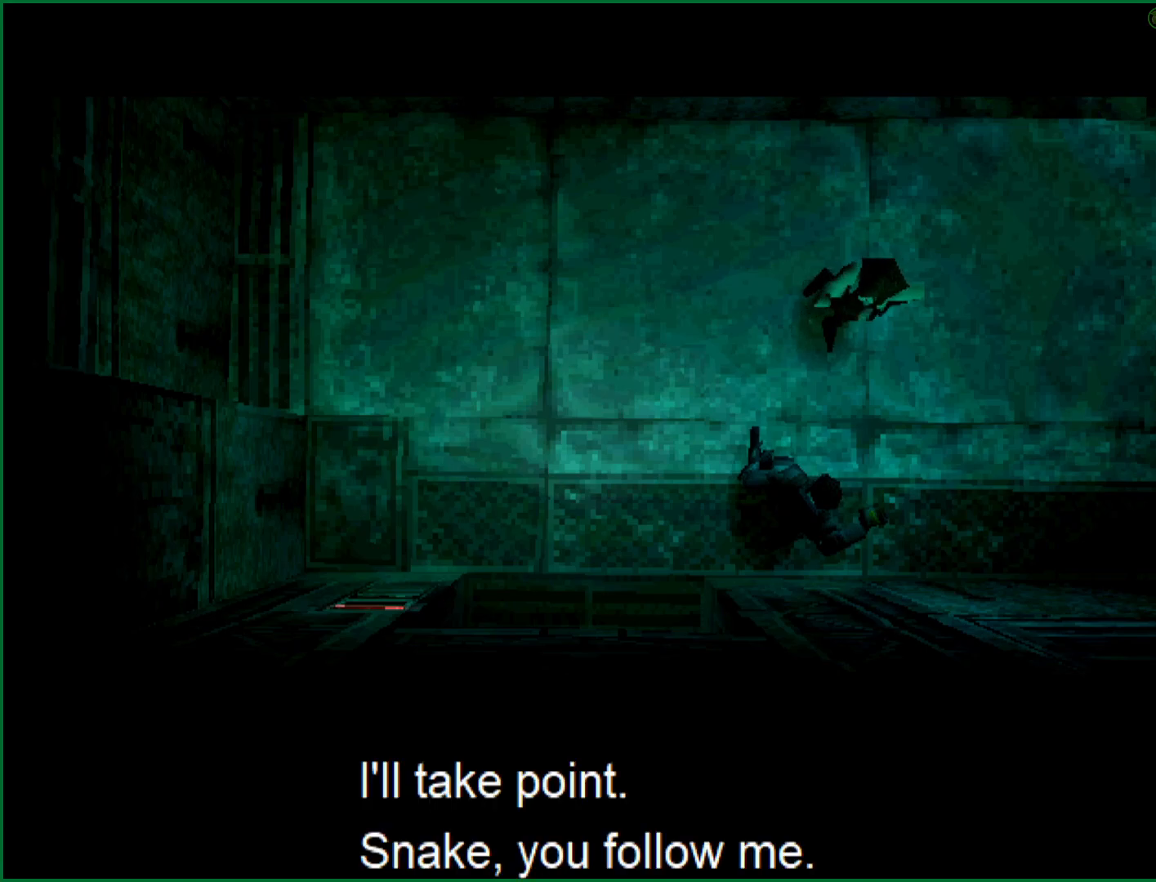
{"buttons": ["DPAD_UP", "DPAD_RIGHT"], "left_stick": "center", "button_events": []}